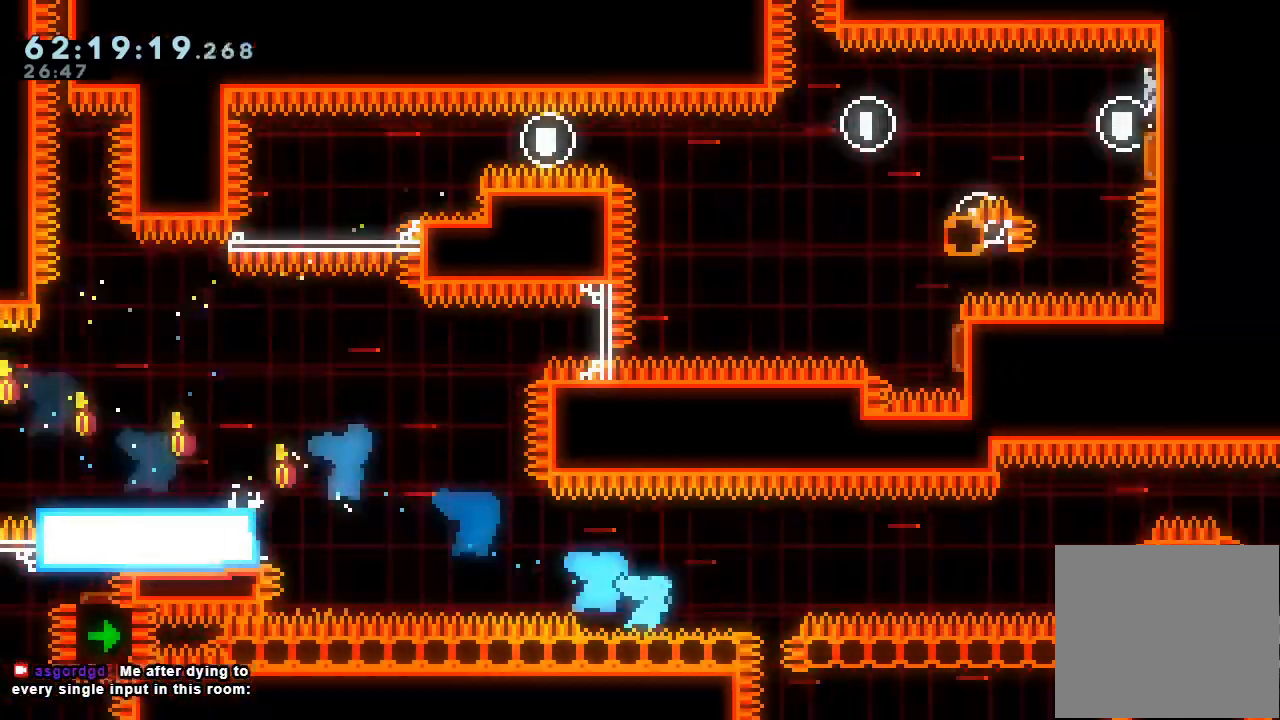
Gameplay with keyboard; each line is a JSON object with the keys held at the frame after it. "events" lists presses ("down") and releases ("up") of "a", "d", "down", "e", "f", "left", "r", "right", "s", "space", "up" and "w" between this image and that frame as [ms after this image, input, new state], when the widget could be followed in between. No other keys are recorded. Mouse input is not recorded.
{"keys": ["up"], "events": [[100, "d", "down"], [433, "d", "up"], [467, "right", "up"], [467, "up", "down"]]}
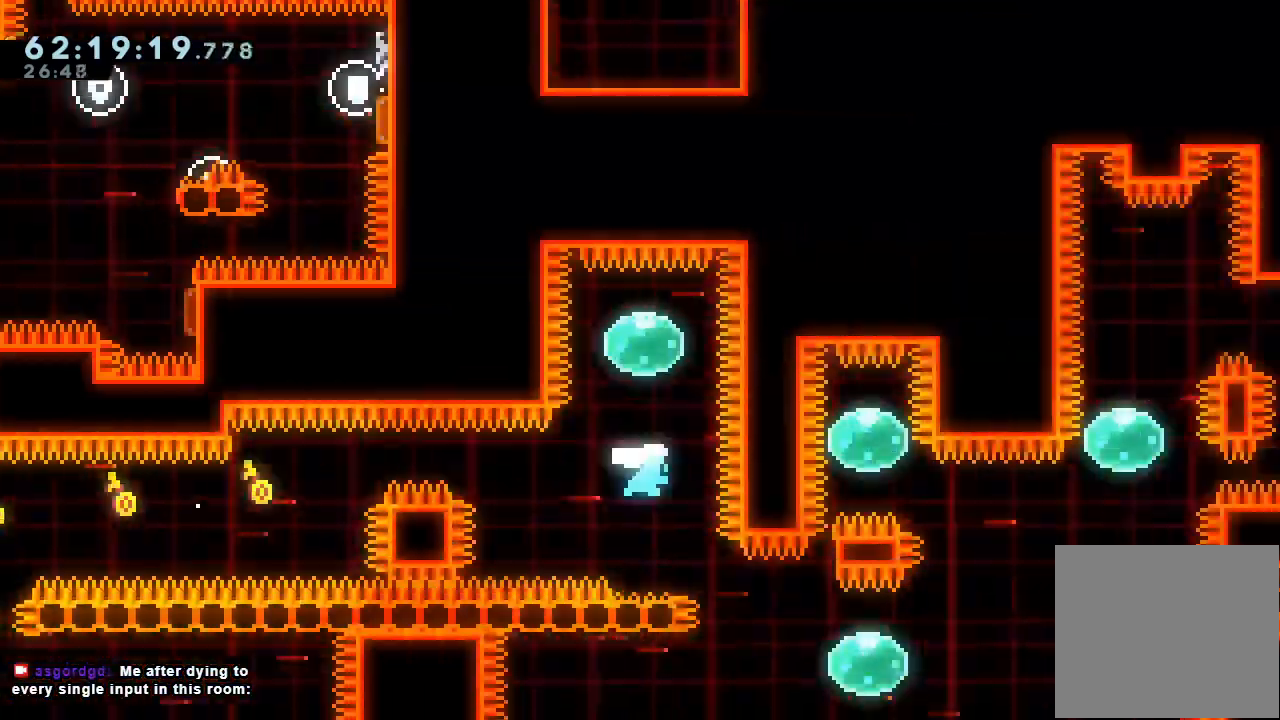
{"keys": [], "events": [[33, "s", "down"], [133, "up", "up"], [167, "down", "down"], [167, "s", "up"], [200, "s", "down"], [400, "s", "up"], [500, "down", "up"]]}
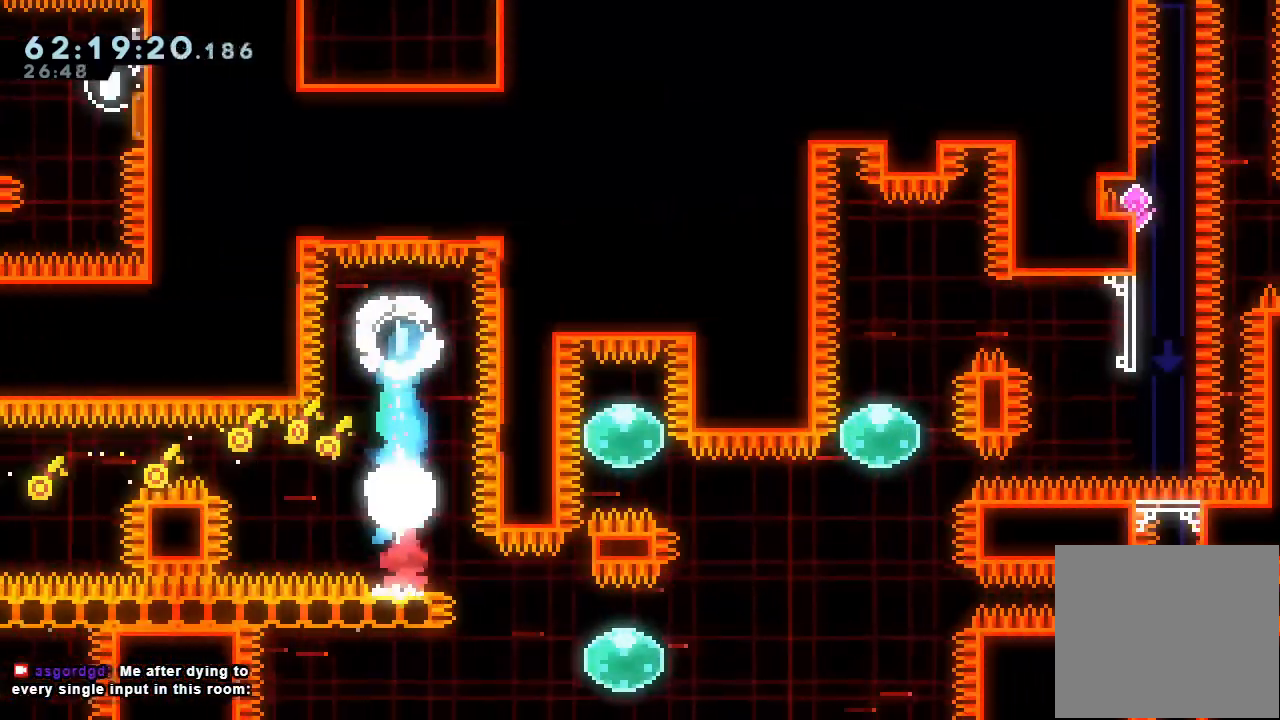
{"keys": ["right"], "events": [[100, "d", "down"], [133, "d", "up"], [467, "right", "down"]]}
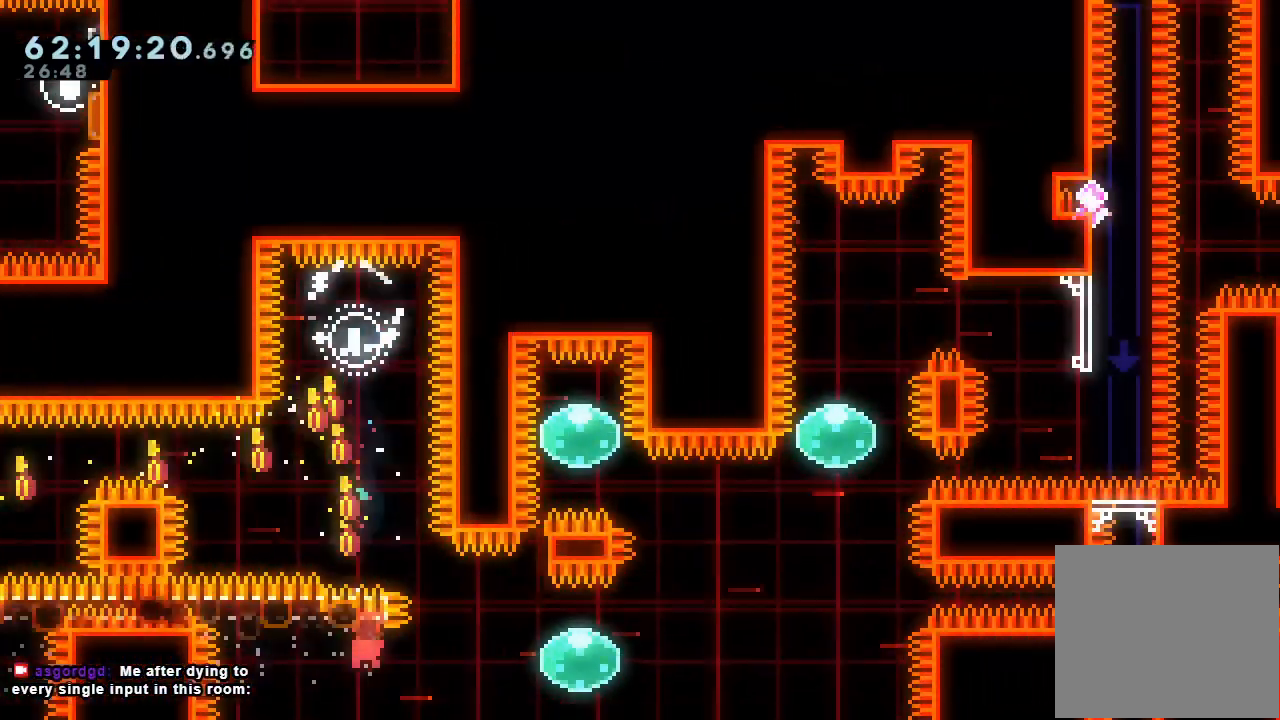
{"keys": [], "events": [[67, "s", "down"], [200, "s", "up"], [300, "s", "down"], [300, "up", "down"], [433, "s", "up"], [433, "up", "up"], [467, "right", "up"]]}
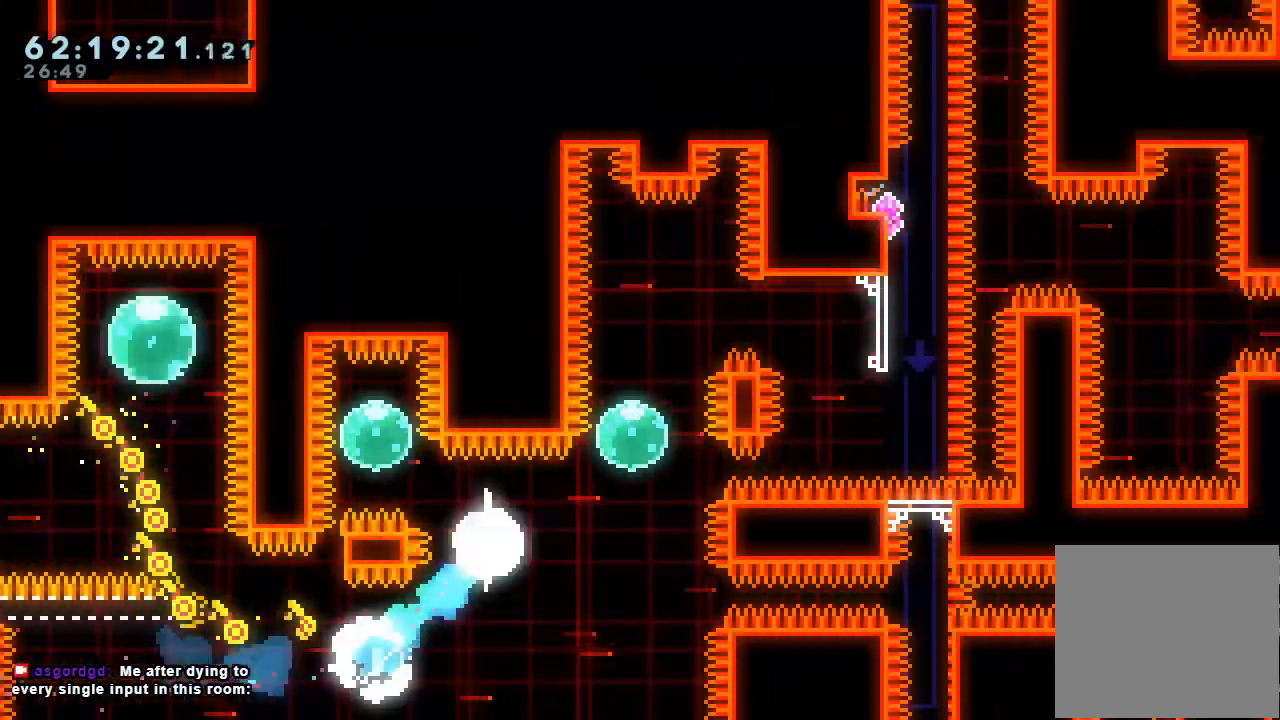
{"keys": ["right", "s", "up"], "events": [[33, "left", "down"], [33, "s", "down"], [33, "up", "down"], [167, "s", "up"], [167, "up", "up"], [267, "down", "down"], [267, "left", "up"], [267, "right", "down"], [267, "s", "down"], [400, "down", "up"], [400, "s", "up"], [433, "up", "down"], [500, "s", "down"]]}
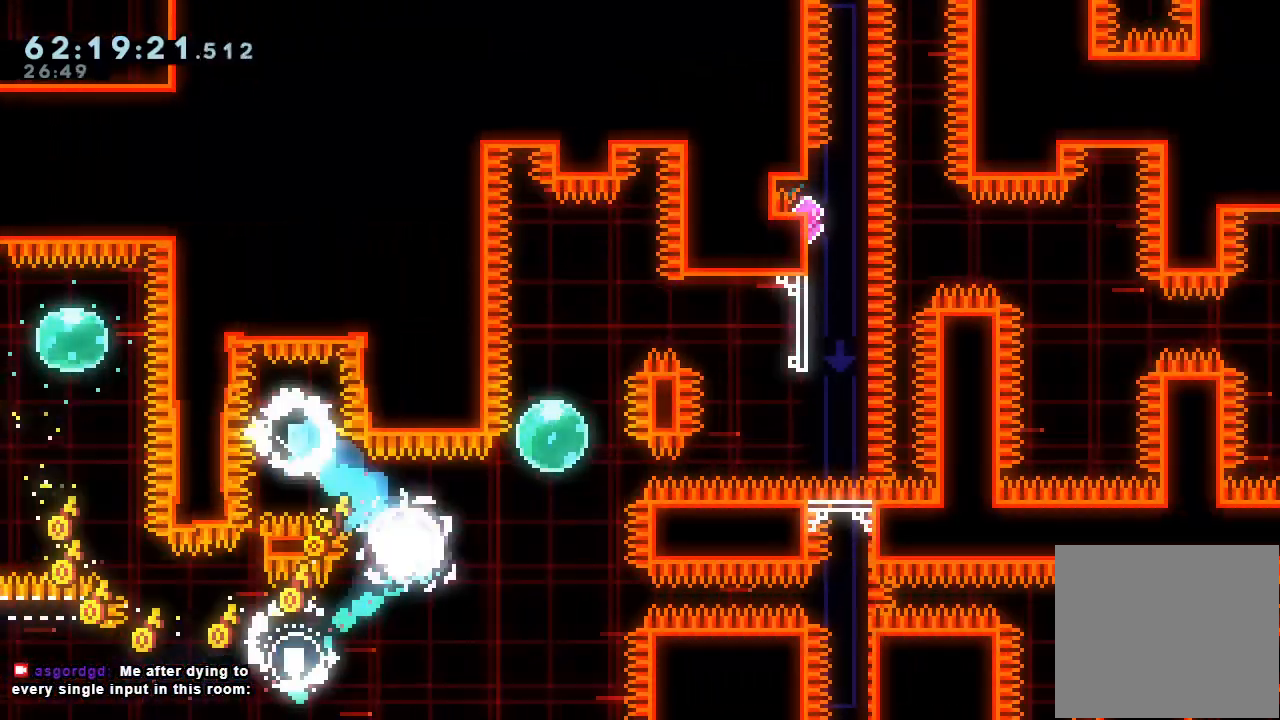
{"keys": [], "events": [[133, "s", "up"], [200, "up", "up"], [233, "right", "up"], [267, "s", "down"], [267, "up", "down"], [467, "s", "up"], [467, "up", "up"]]}
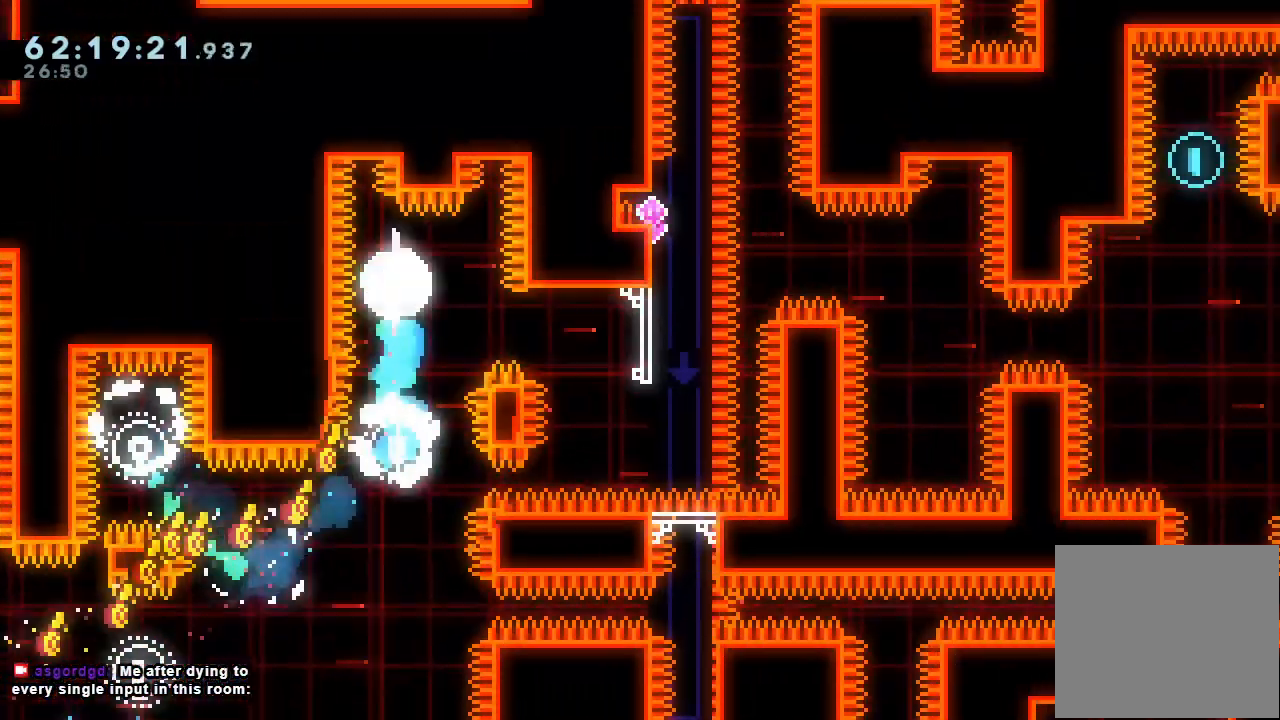
{"keys": ["right", "w"], "events": [[233, "right", "down"], [400, "w", "down"]]}
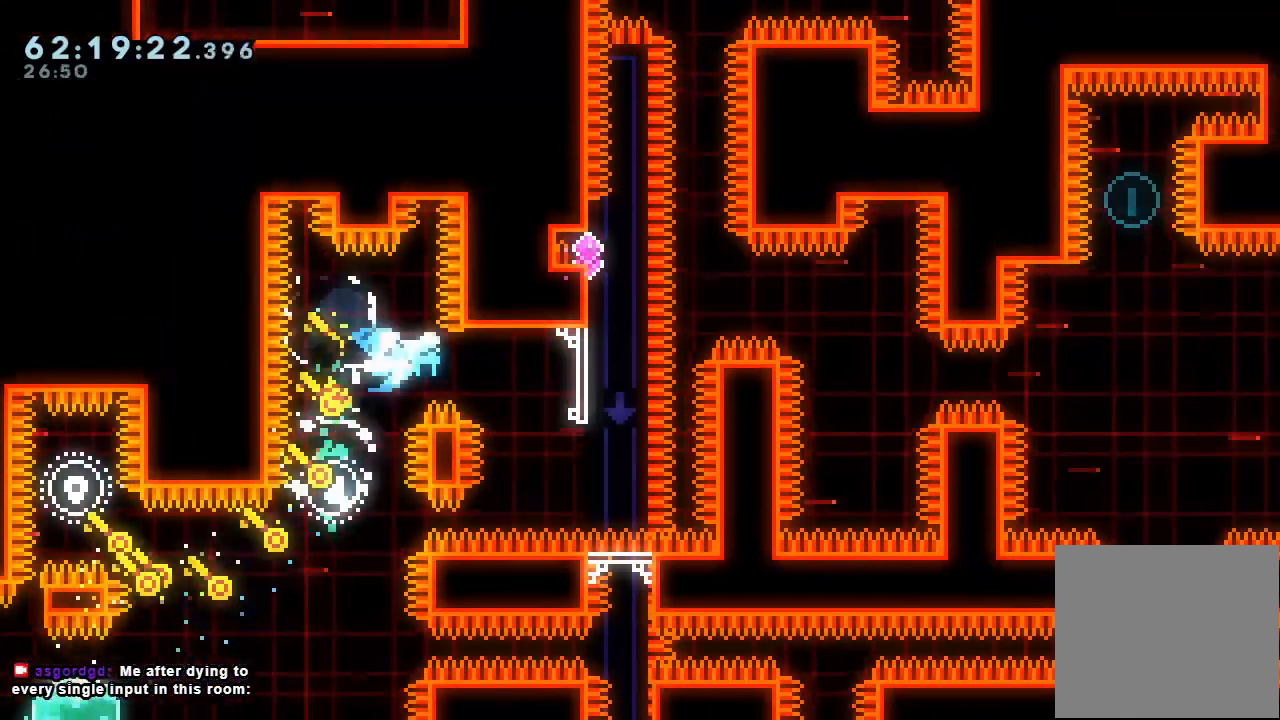
{"keys": [], "events": [[33, "w", "up"], [167, "a", "down"], [200, "right", "up"], [267, "a", "up"]]}
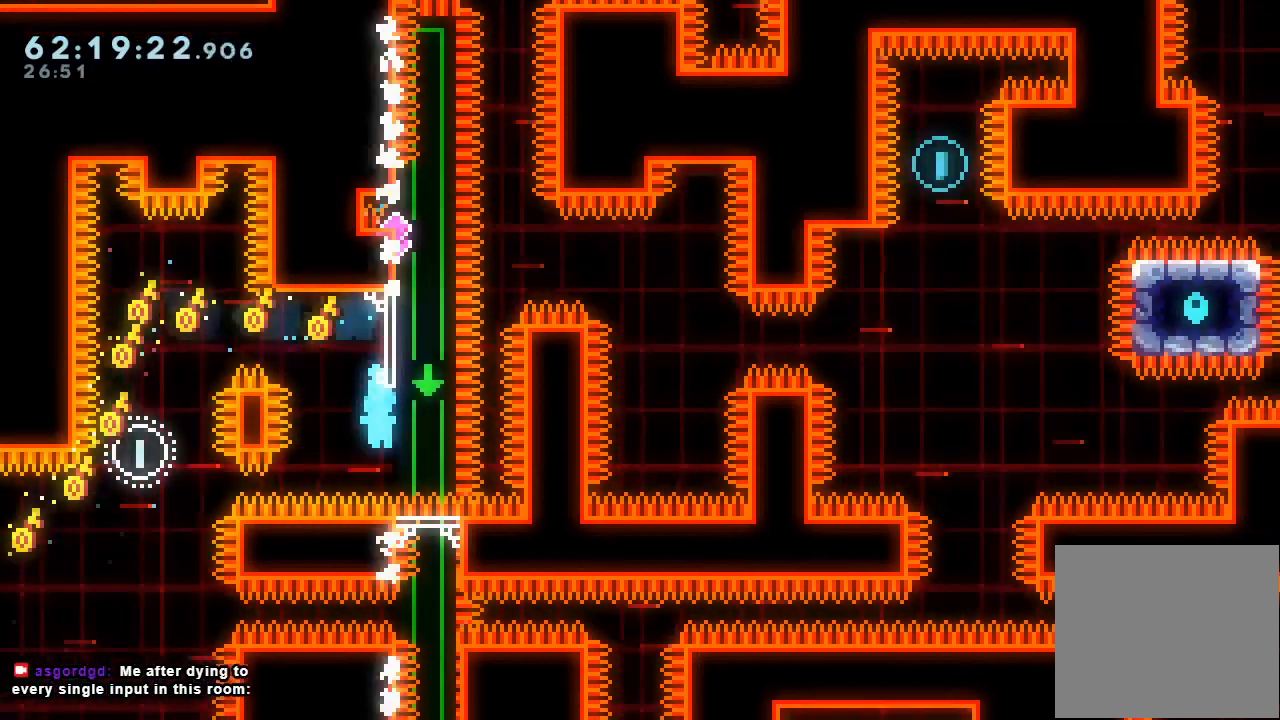
{"keys": [], "events": [[33, "d", "down"], [167, "right", "down"], [433, "d", "up"], [467, "right", "up"]]}
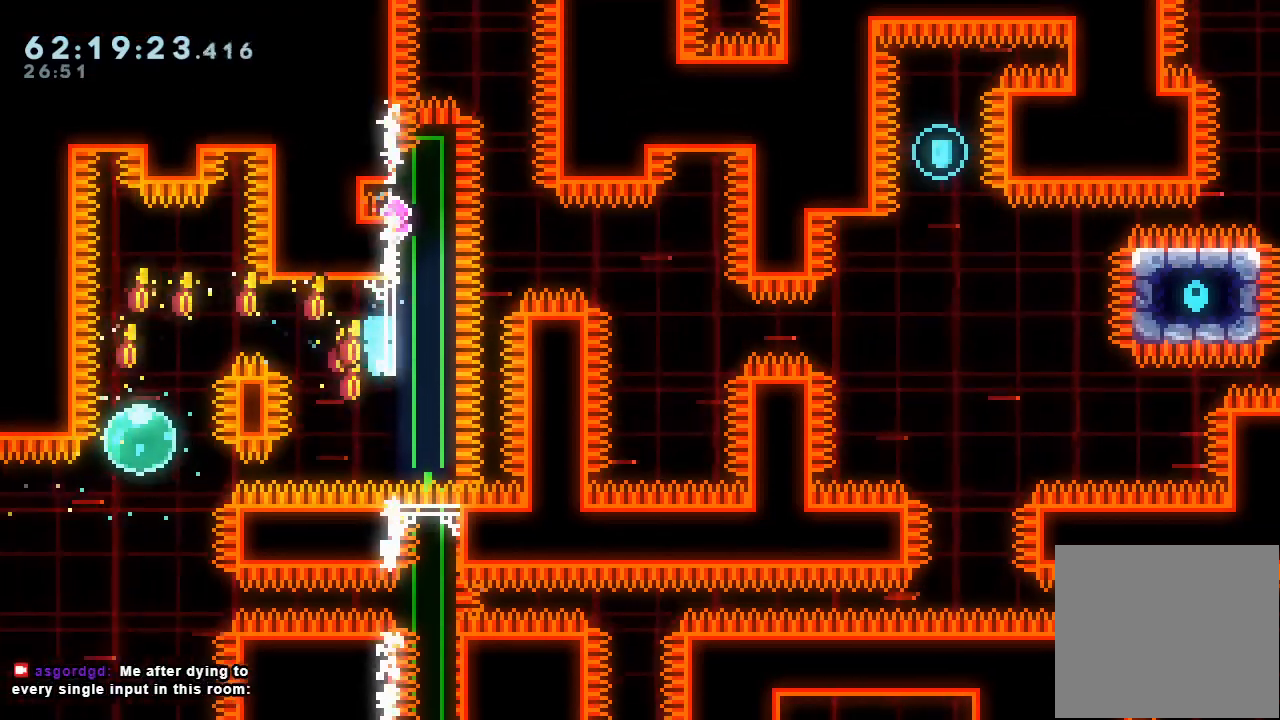
{"keys": ["a", "d", "right", "up"], "events": [[100, "d", "down"], [167, "right", "down"], [367, "up", "down"], [433, "a", "down"]]}
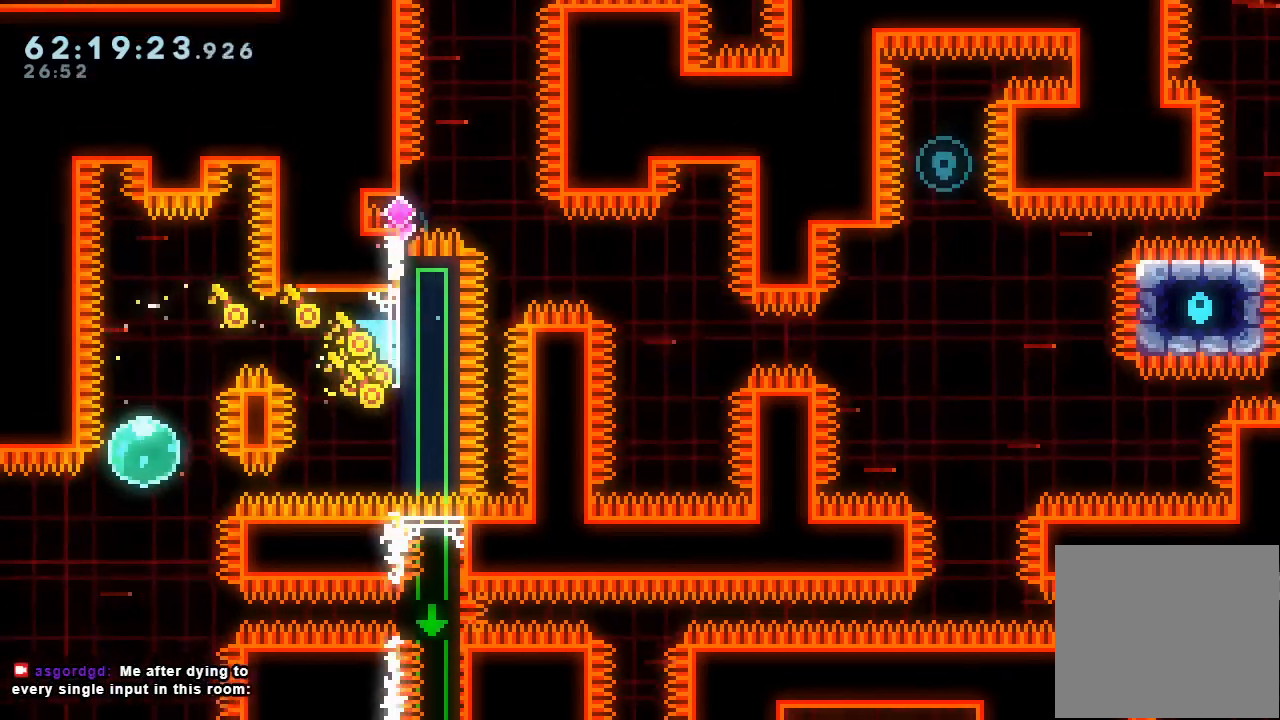
{"keys": ["a", "d", "right", "up"], "events": [[367, "d", "up"], [400, "d", "down"]]}
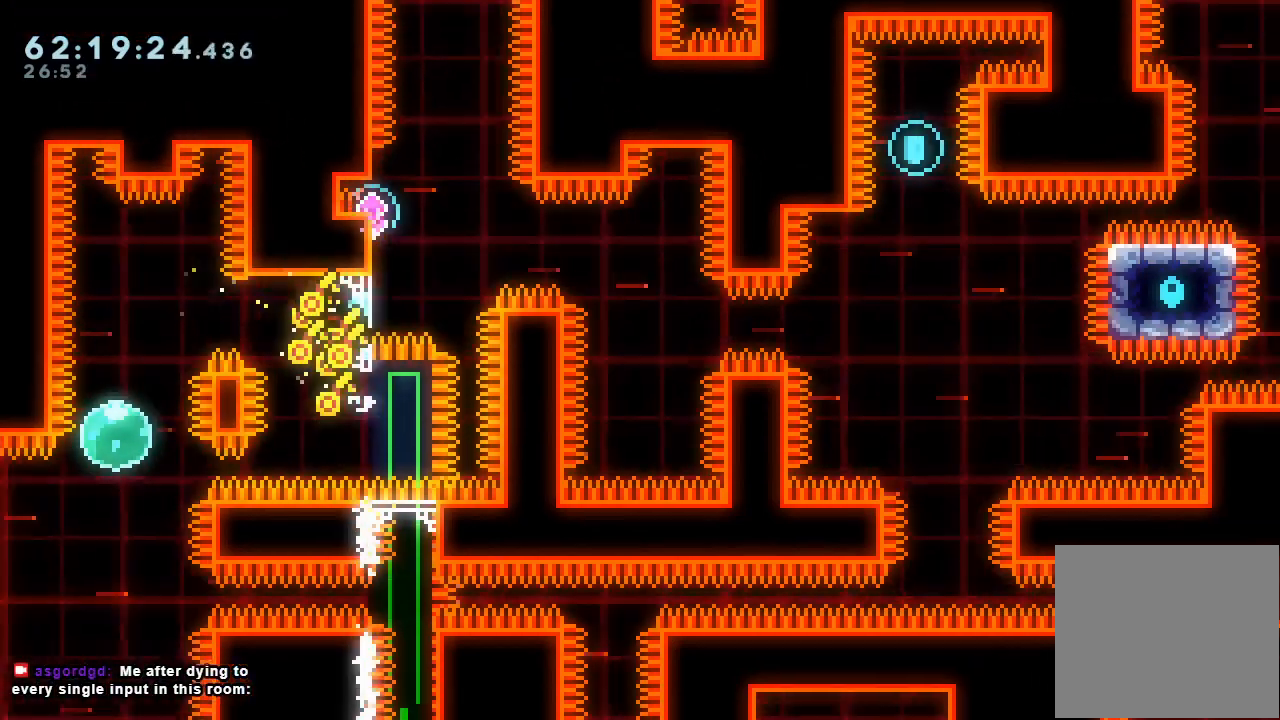
{"keys": [], "events": [[133, "right", "up"], [167, "left", "down"], [167, "up", "up"], [233, "up", "down"], [333, "d", "up"], [367, "d", "down"], [500, "a", "up"], [500, "d", "up"], [500, "left", "up"], [500, "up", "up"]]}
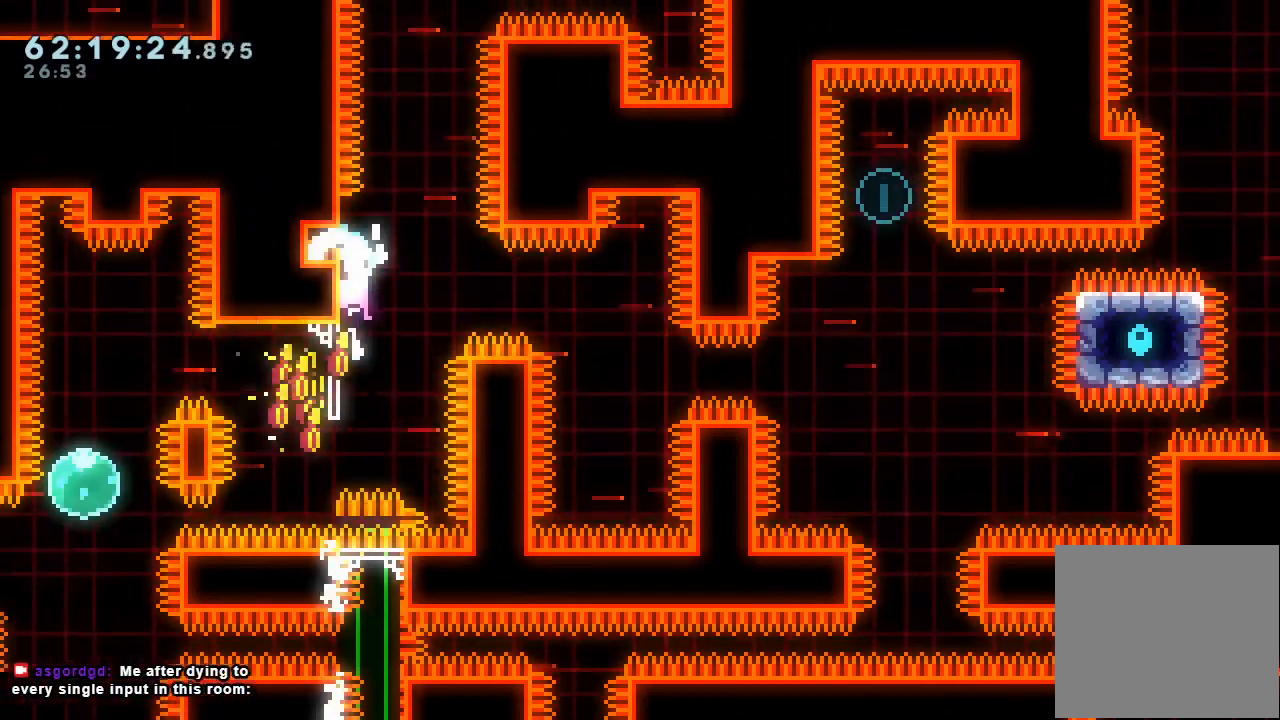
{"keys": ["a"], "events": [[400, "a", "down"]]}
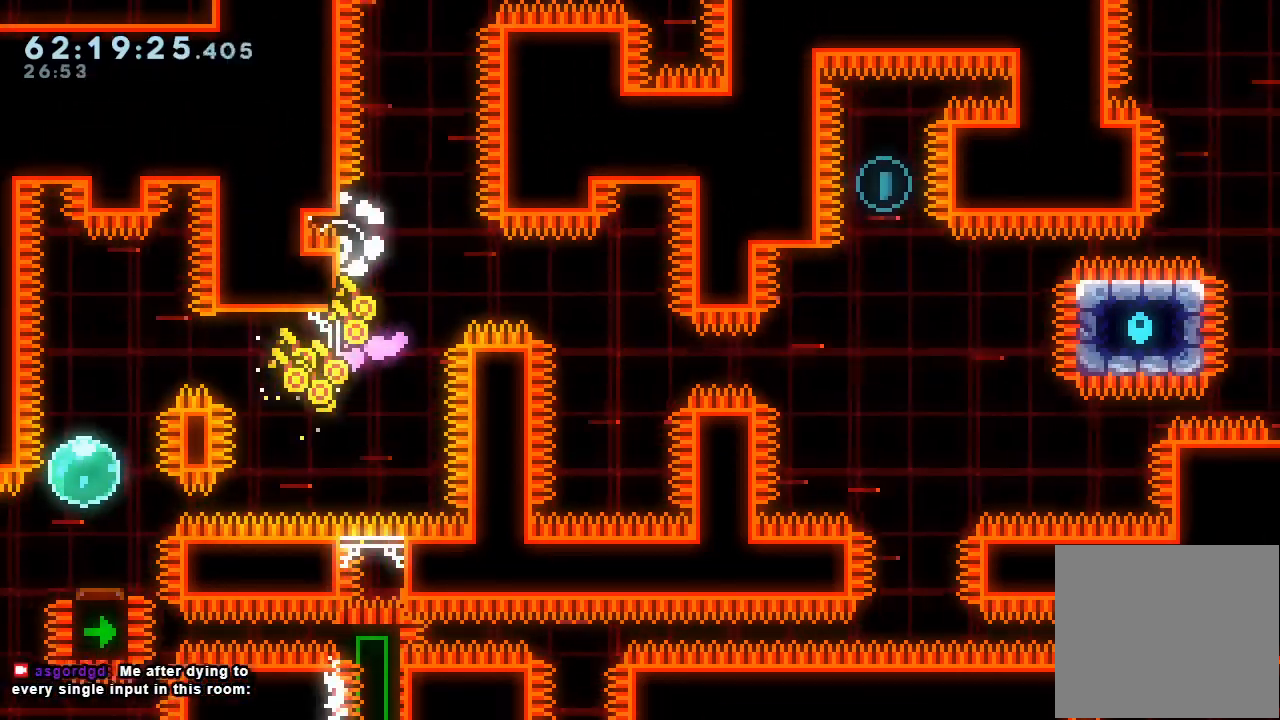
{"keys": ["a", "d", "right"], "events": [[433, "right", "down"], [500, "d", "down"]]}
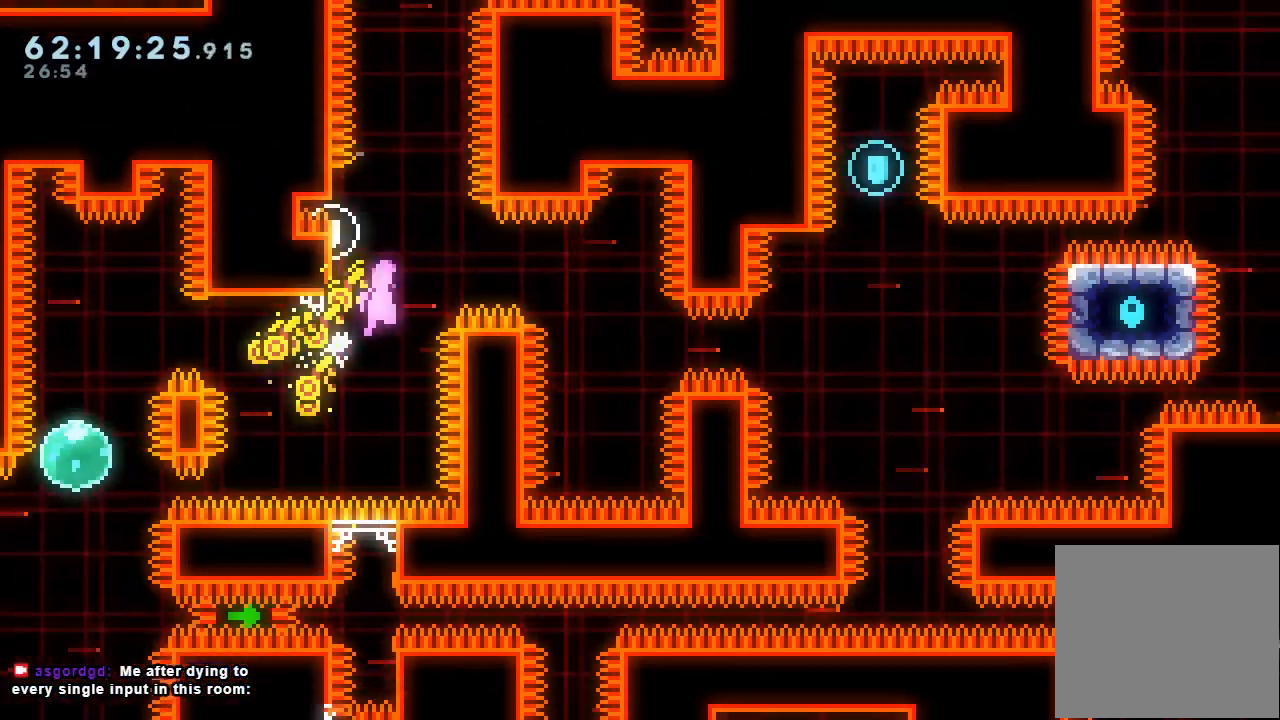
{"keys": ["right"], "events": [[467, "a", "up"], [500, "d", "up"]]}
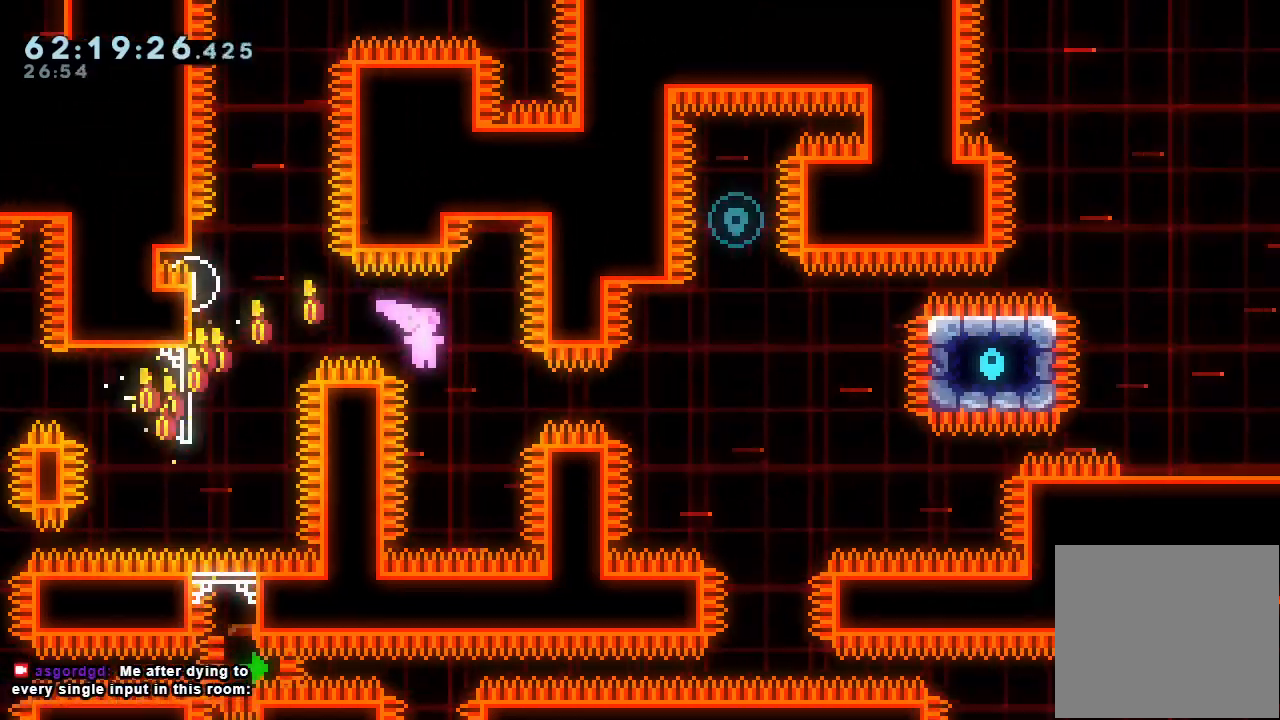
{"keys": ["right"], "events": [[67, "w", "down"], [467, "w", "up"]]}
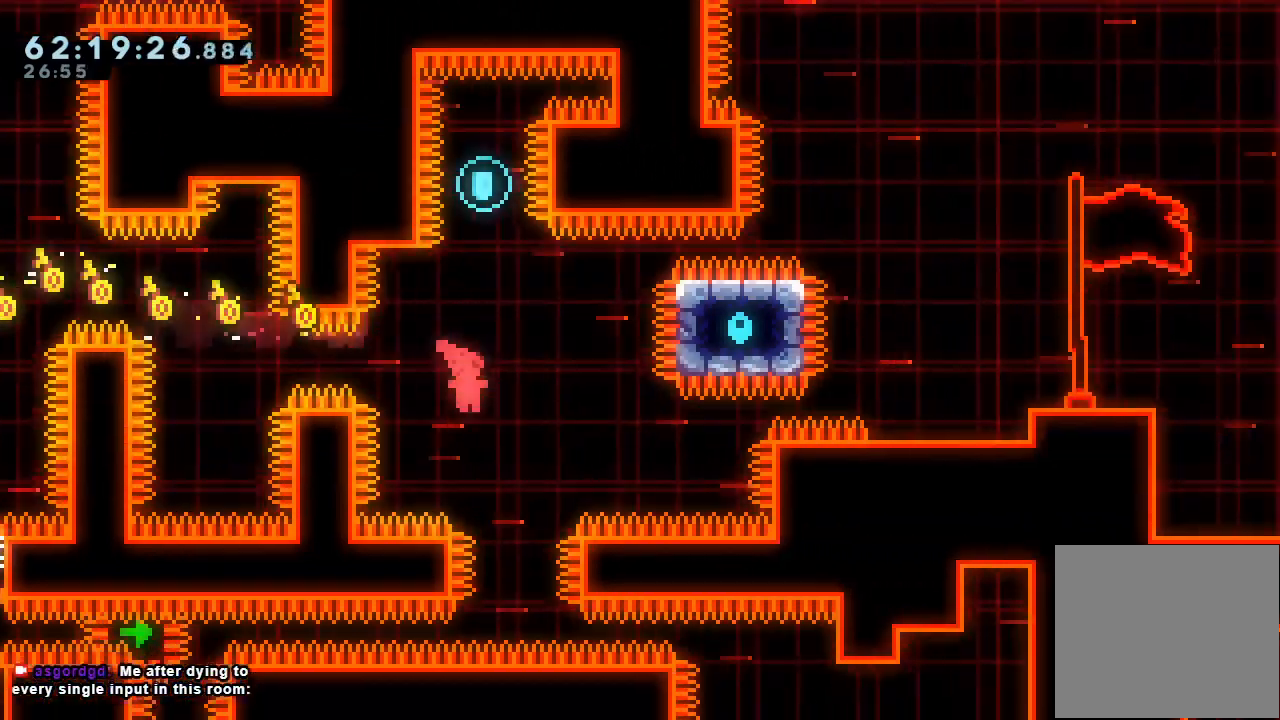
{"keys": [], "events": [[33, "right", "up"], [67, "s", "down"], [67, "up", "down"], [367, "up", "up"], [400, "s", "up"]]}
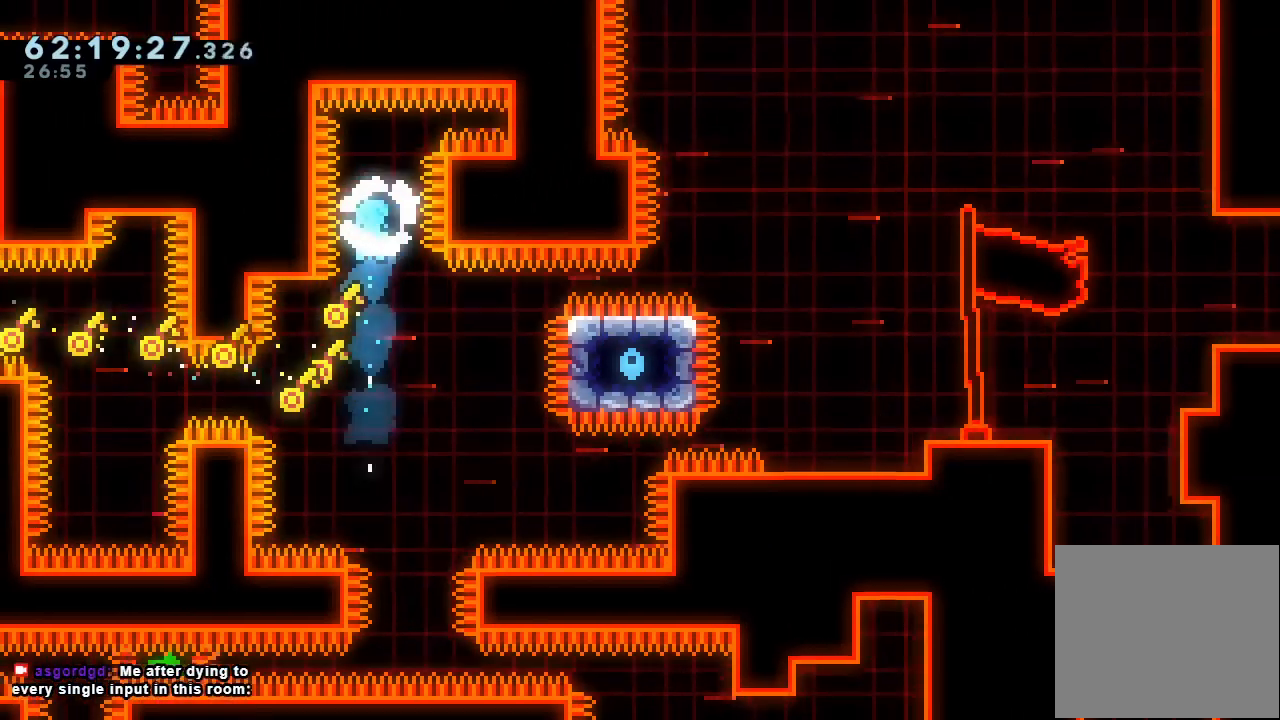
{"keys": [], "events": [[467, "right", "down"], [500, "right", "up"]]}
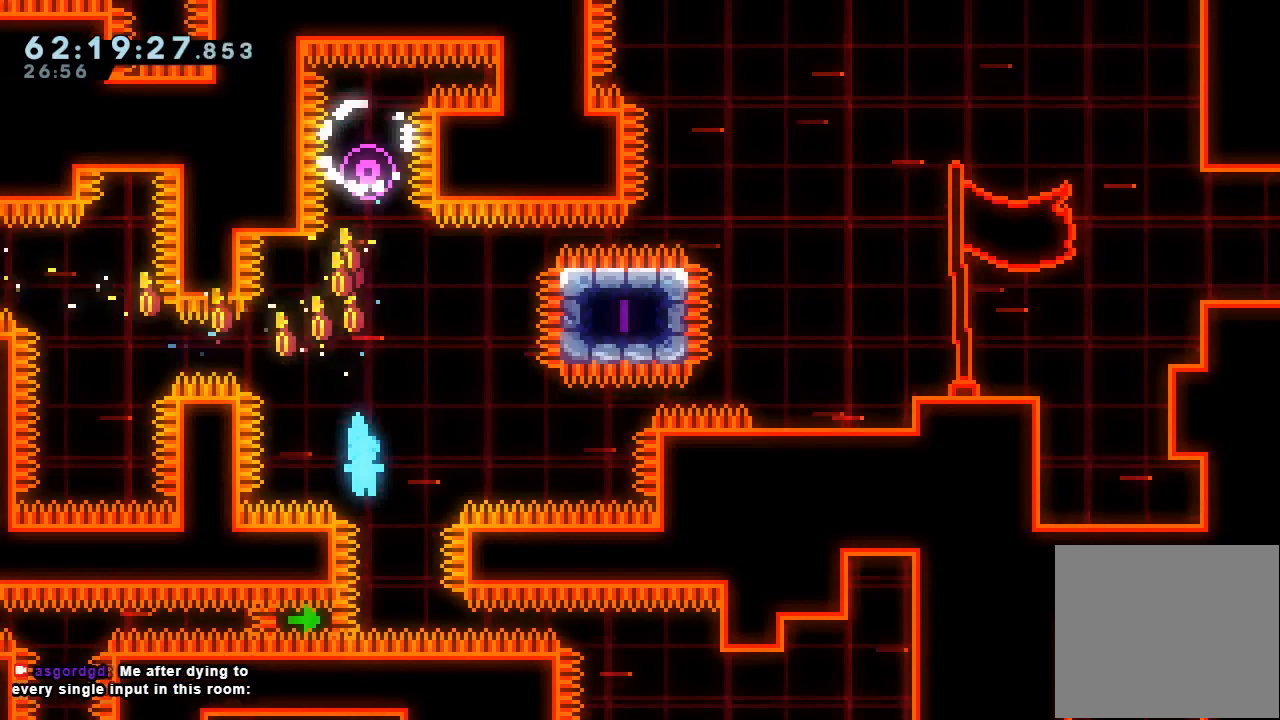
{"keys": ["right"], "events": [[233, "right", "down"]]}
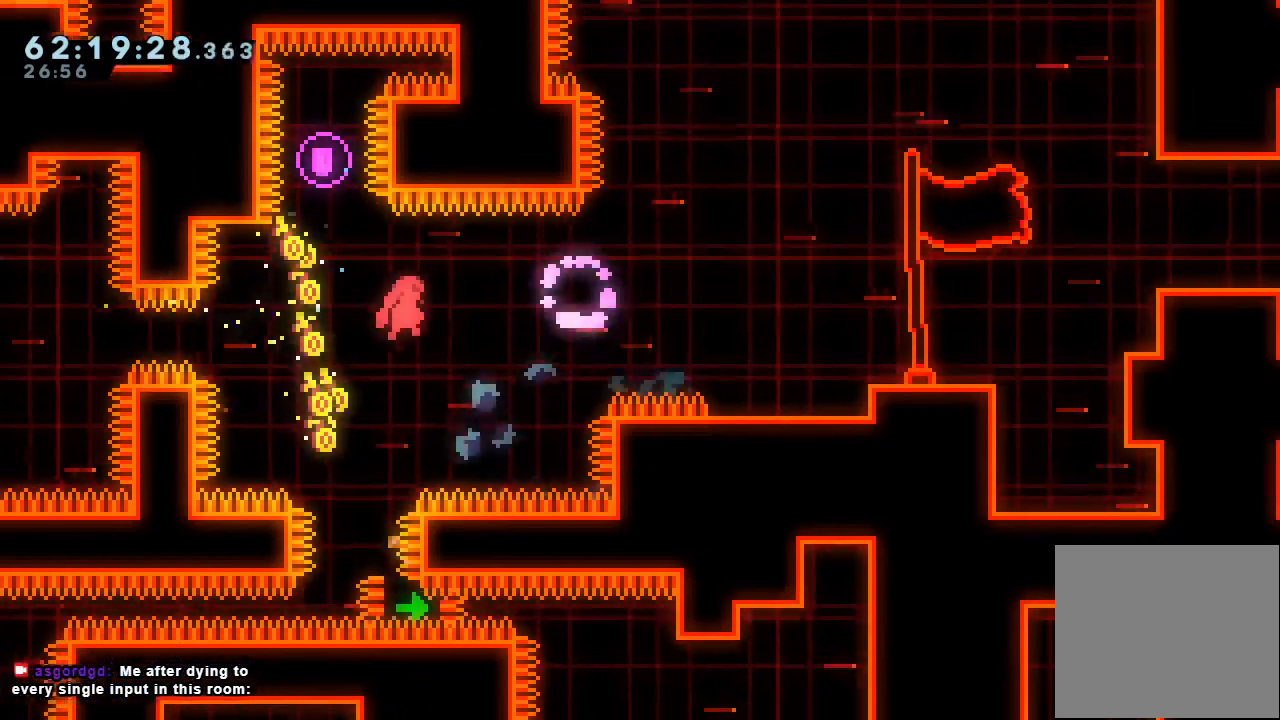
{"keys": ["right", "up", "w"], "events": [[267, "up", "down"], [300, "w", "down"]]}
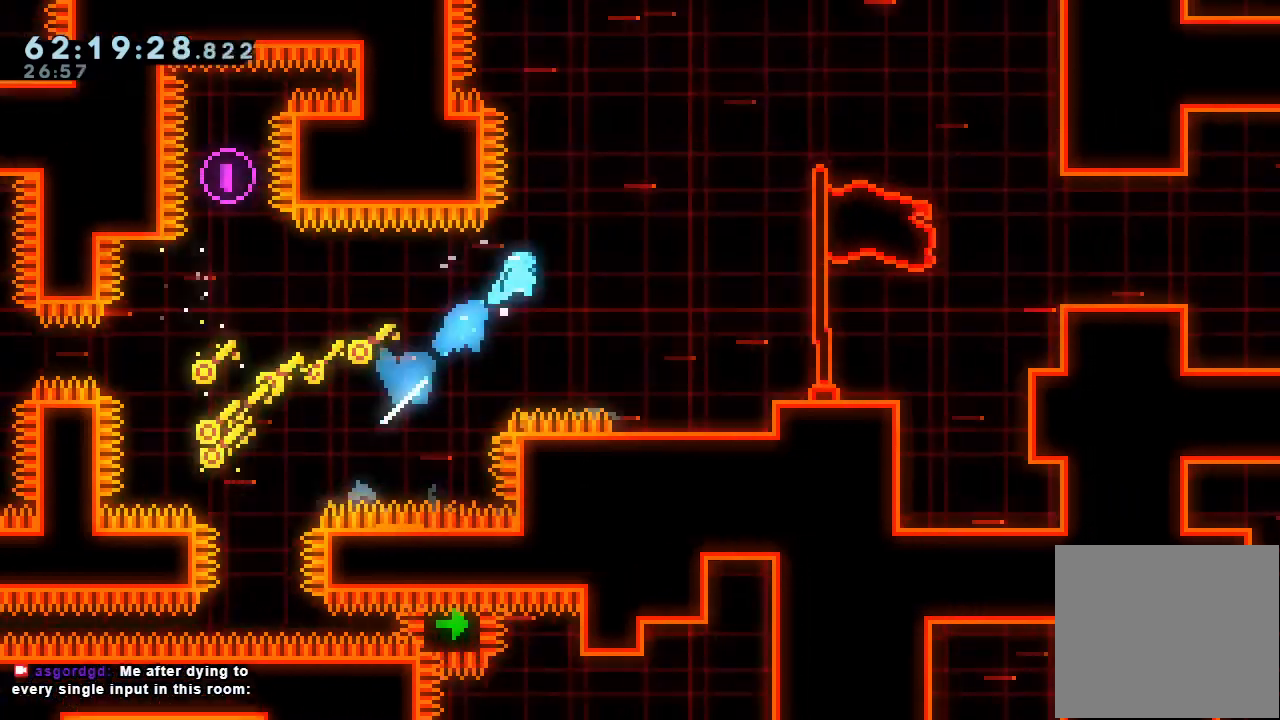
{"keys": [], "events": [[167, "up", "up"], [167, "w", "up"], [467, "right", "up"]]}
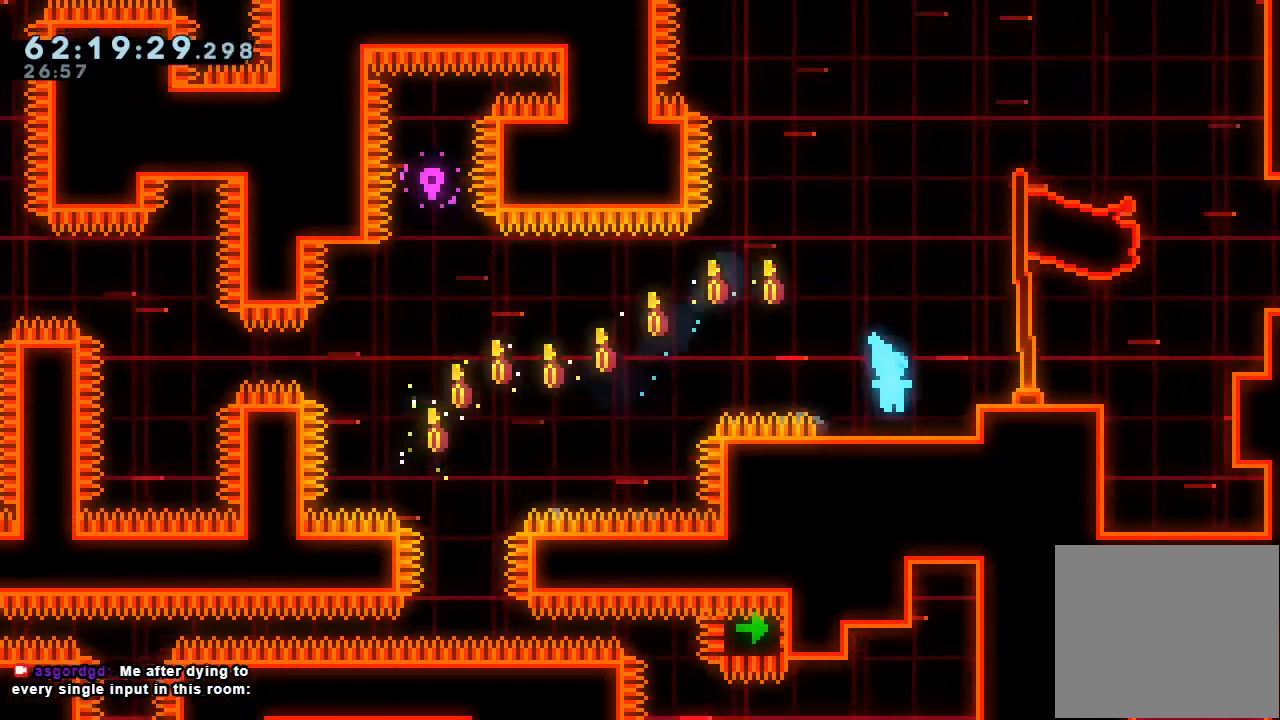
{"keys": ["a", "d", "right"], "events": [[67, "right", "down"], [100, "s", "down"], [133, "d", "down"], [467, "a", "down"], [467, "s", "up"]]}
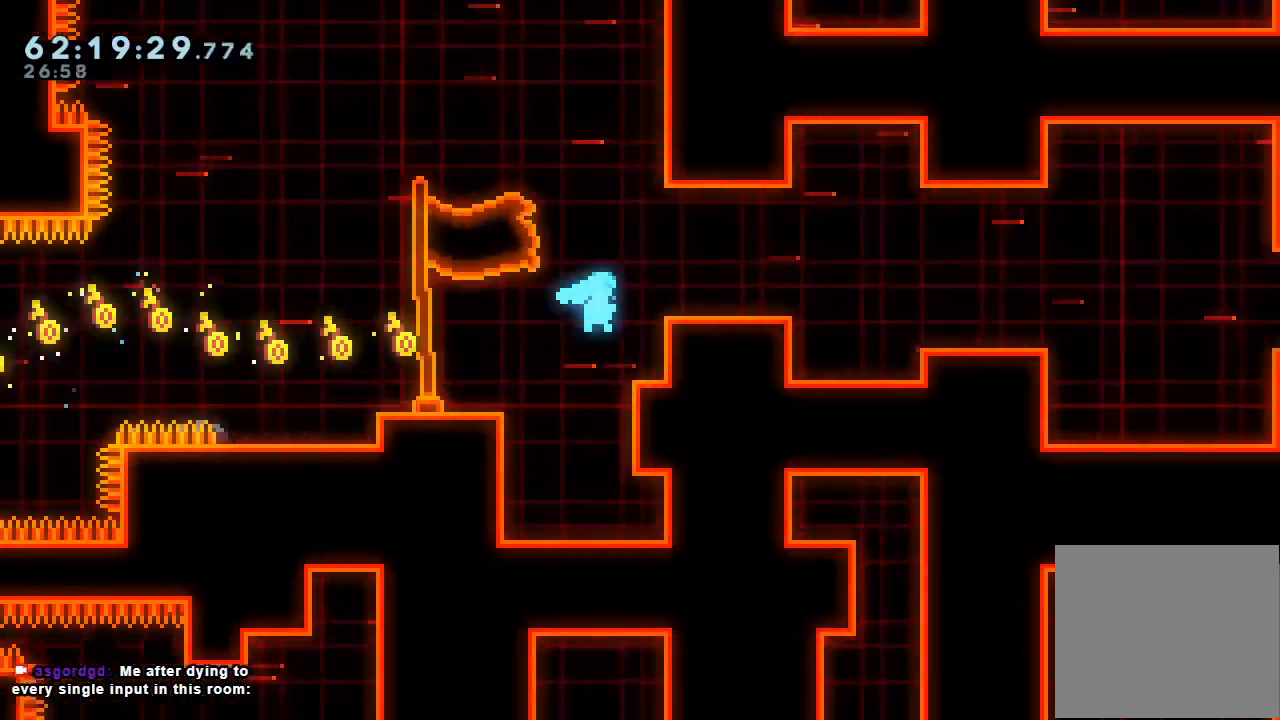
{"keys": ["down", "right"], "events": [[33, "d", "up"], [100, "d", "down"], [267, "a", "up"], [267, "d", "up"], [267, "right", "up"], [467, "down", "down"], [500, "right", "down"]]}
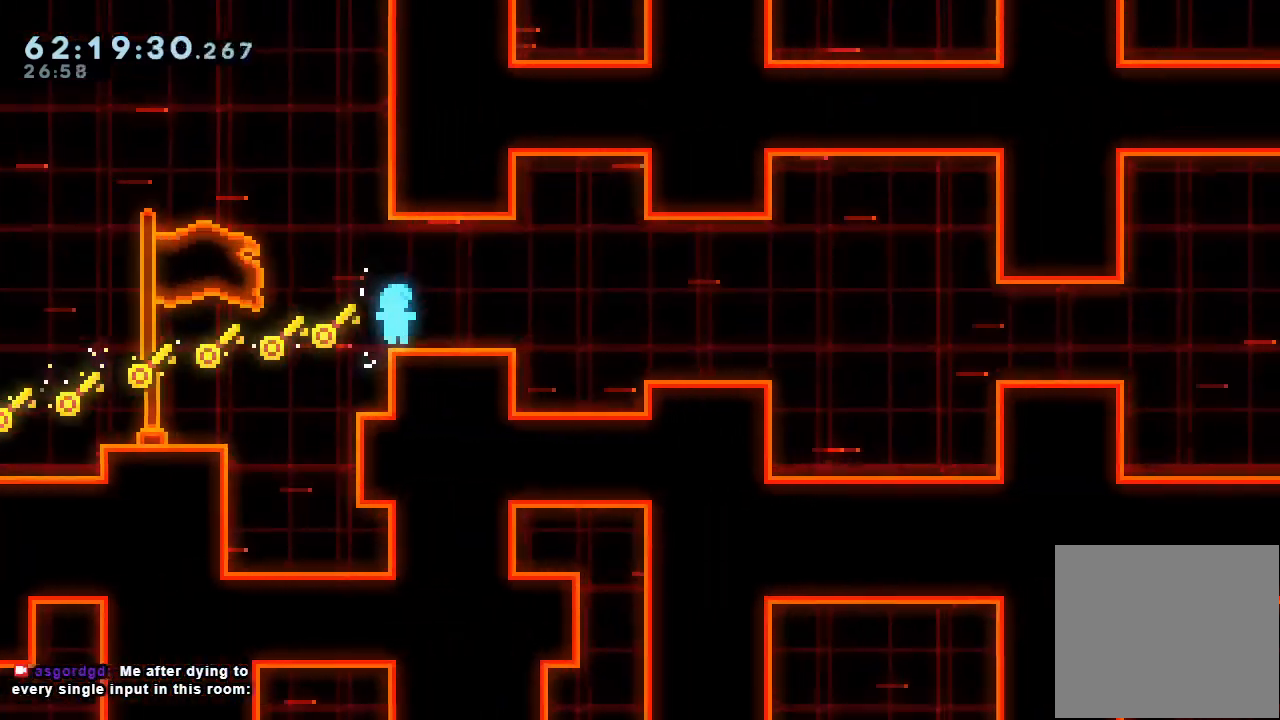
{"keys": ["d", "right"], "events": [[33, "s", "down"], [200, "s", "up"], [233, "d", "down"], [233, "down", "up"]]}
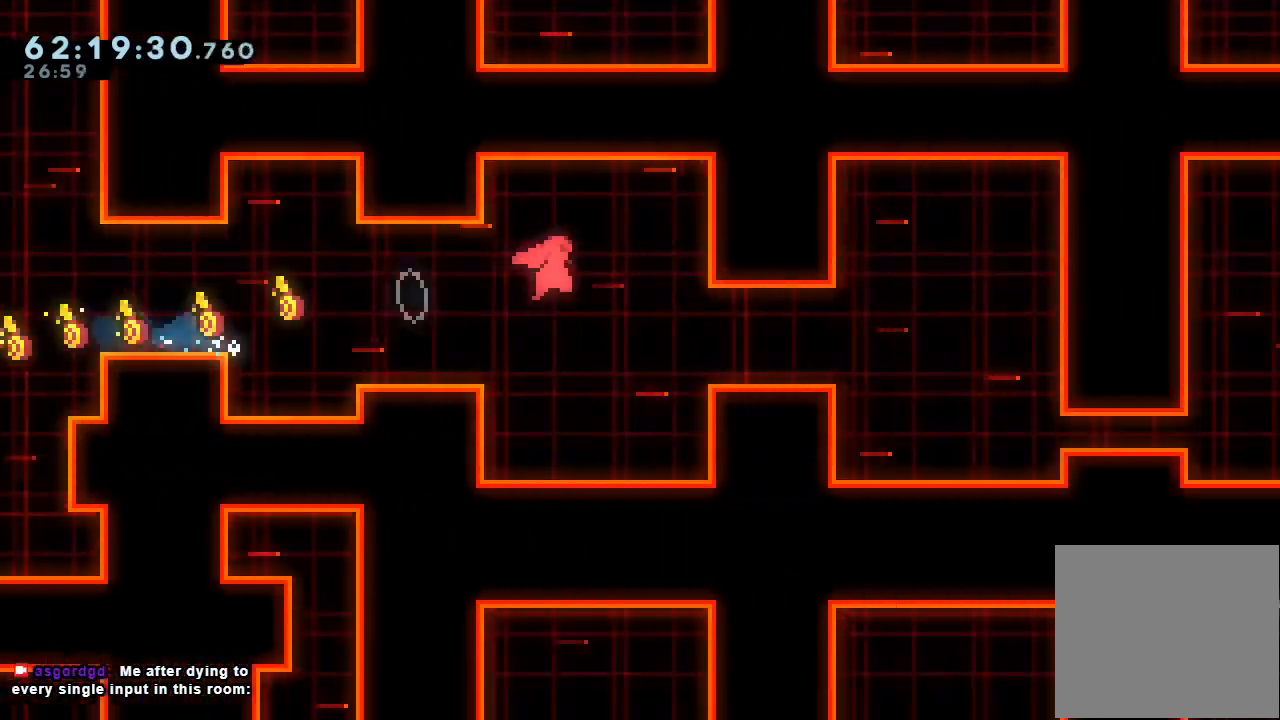
{"keys": ["down", "right", "s"], "events": [[67, "d", "up"], [100, "down", "down"], [133, "s", "down"], [233, "s", "up"], [333, "d", "down"], [433, "s", "down"], [467, "d", "up"]]}
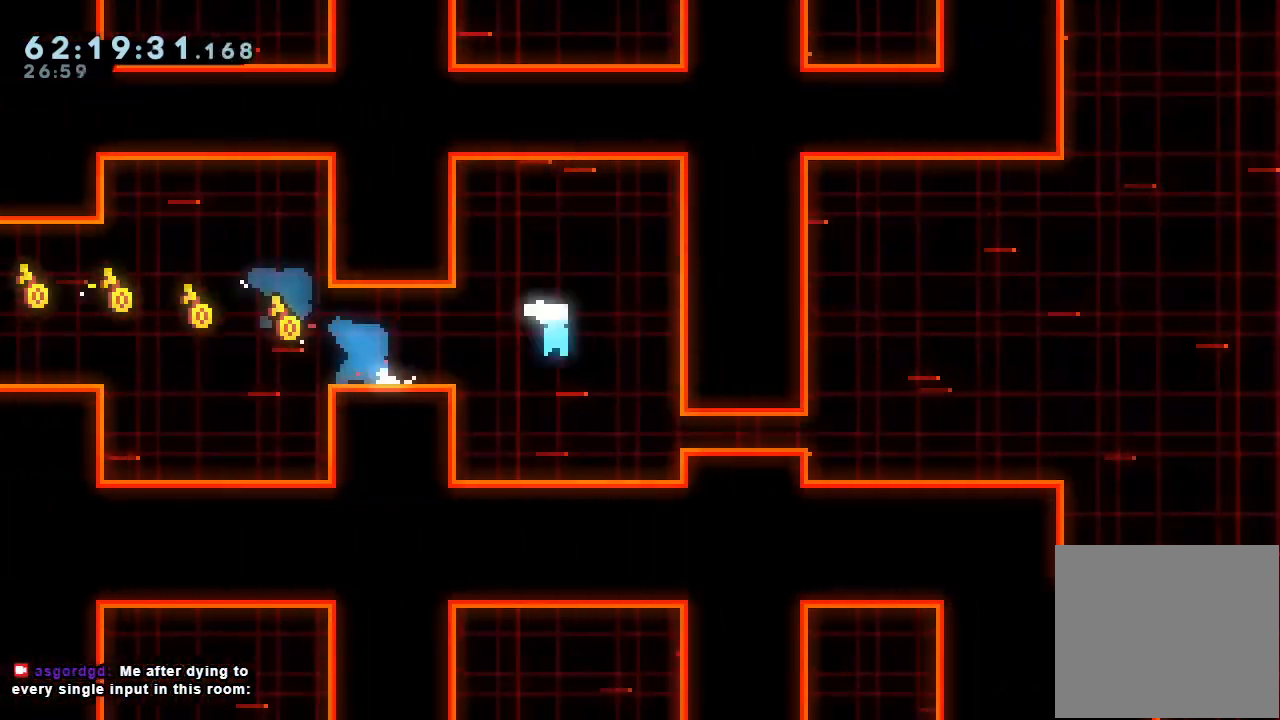
{"keys": [], "events": [[167, "s", "up"], [200, "down", "up"], [267, "right", "up"]]}
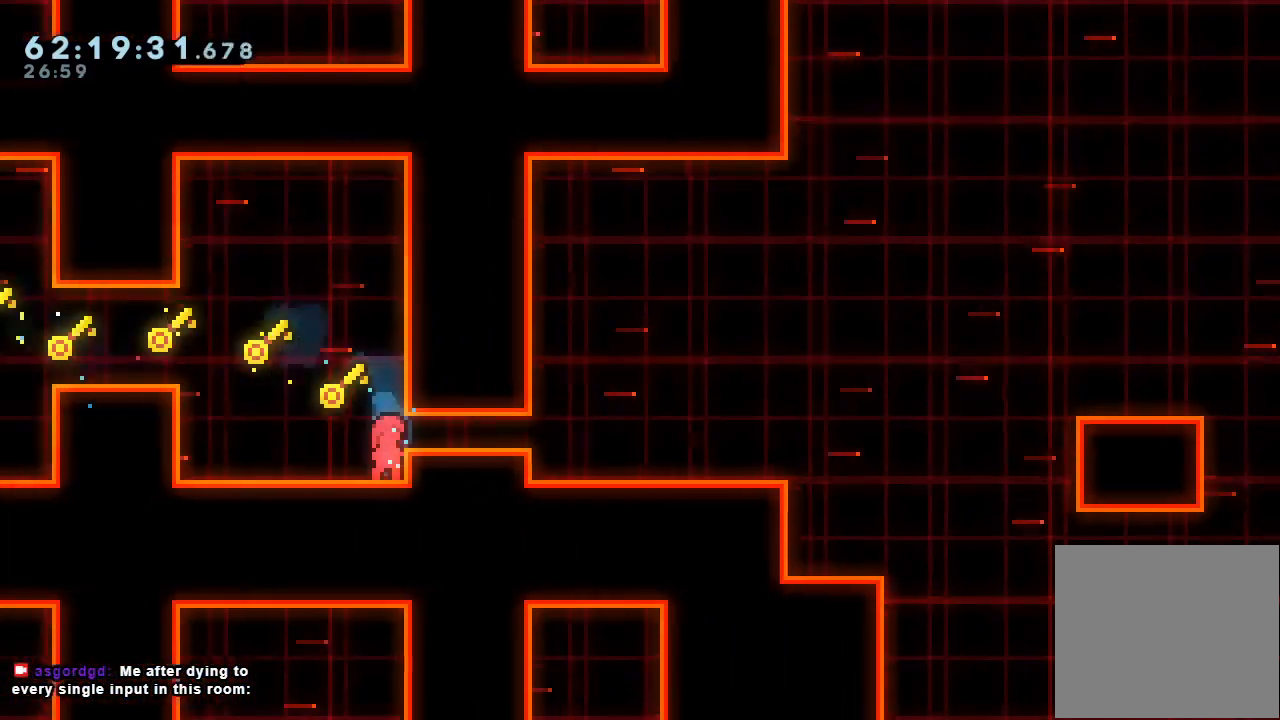
{"keys": ["right"], "events": [[33, "d", "down"], [100, "d", "up"], [100, "right", "down"], [100, "w", "down"], [367, "w", "up"]]}
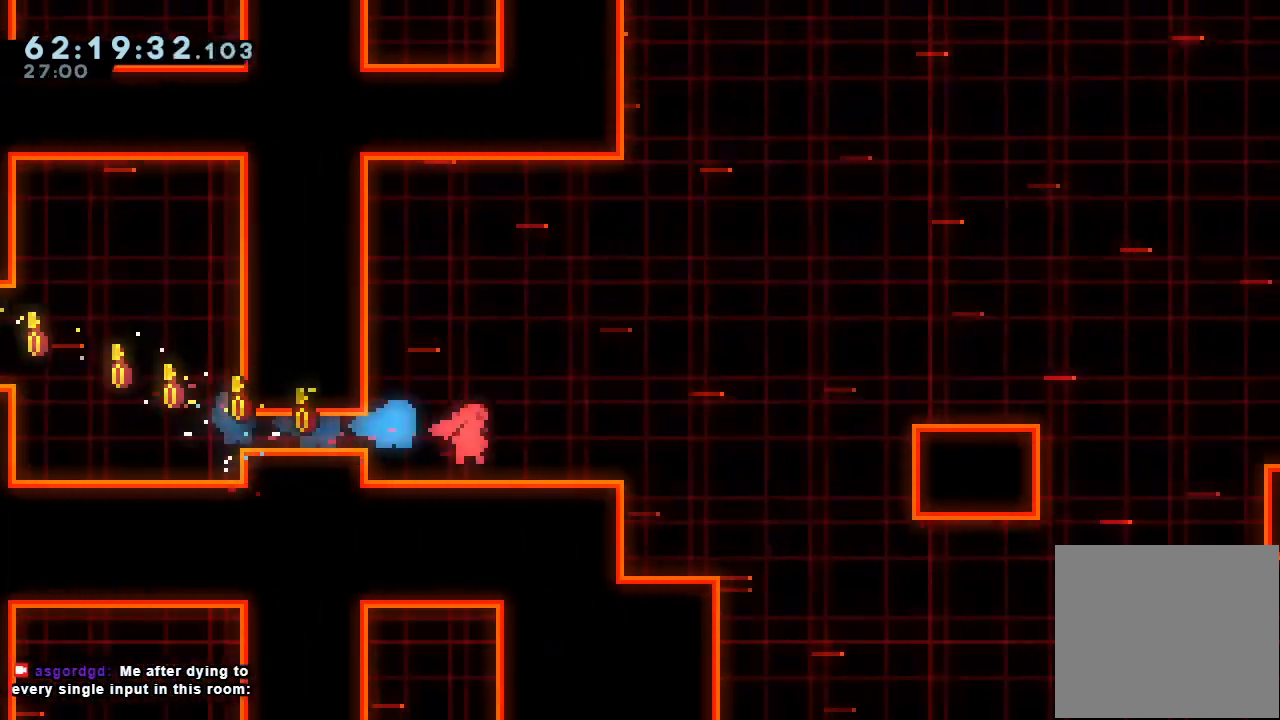
{"keys": ["right", "s", "up"], "events": [[100, "right", "up"], [133, "right", "down"], [233, "d", "down"], [333, "d", "up"], [467, "s", "down"], [467, "up", "down"]]}
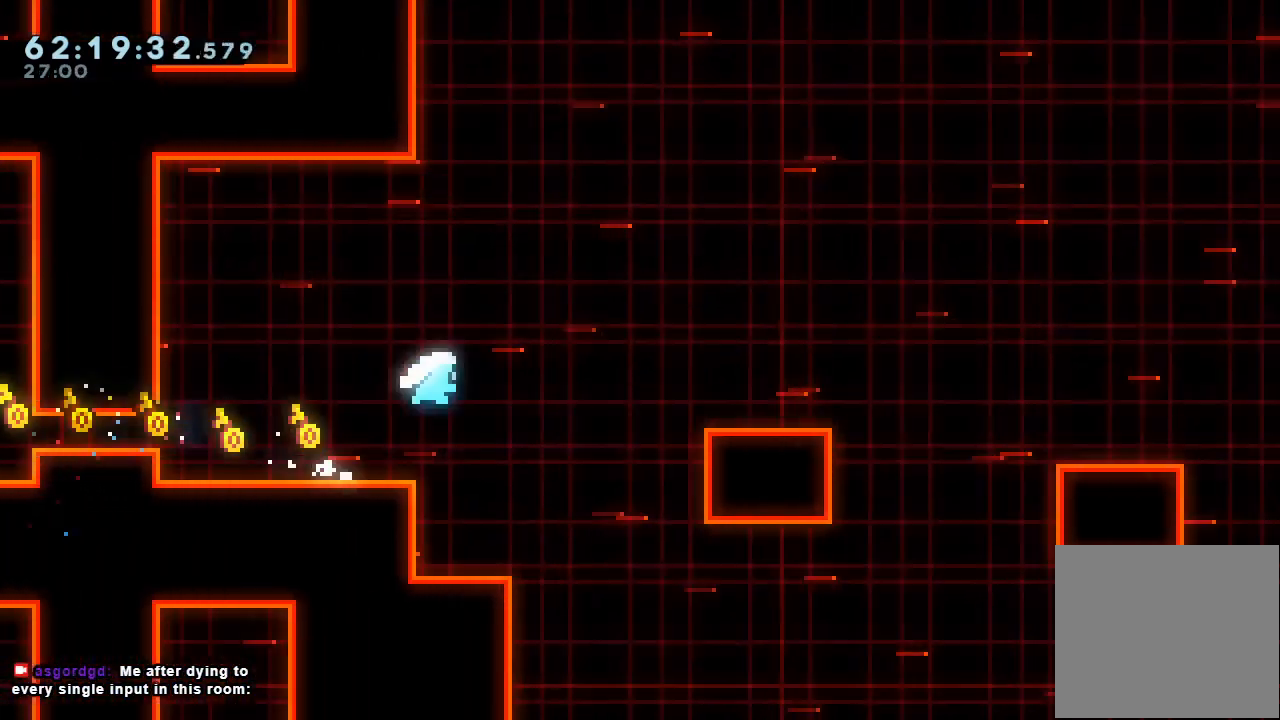
{"keys": ["right"], "events": [[133, "s", "up"], [233, "up", "up"]]}
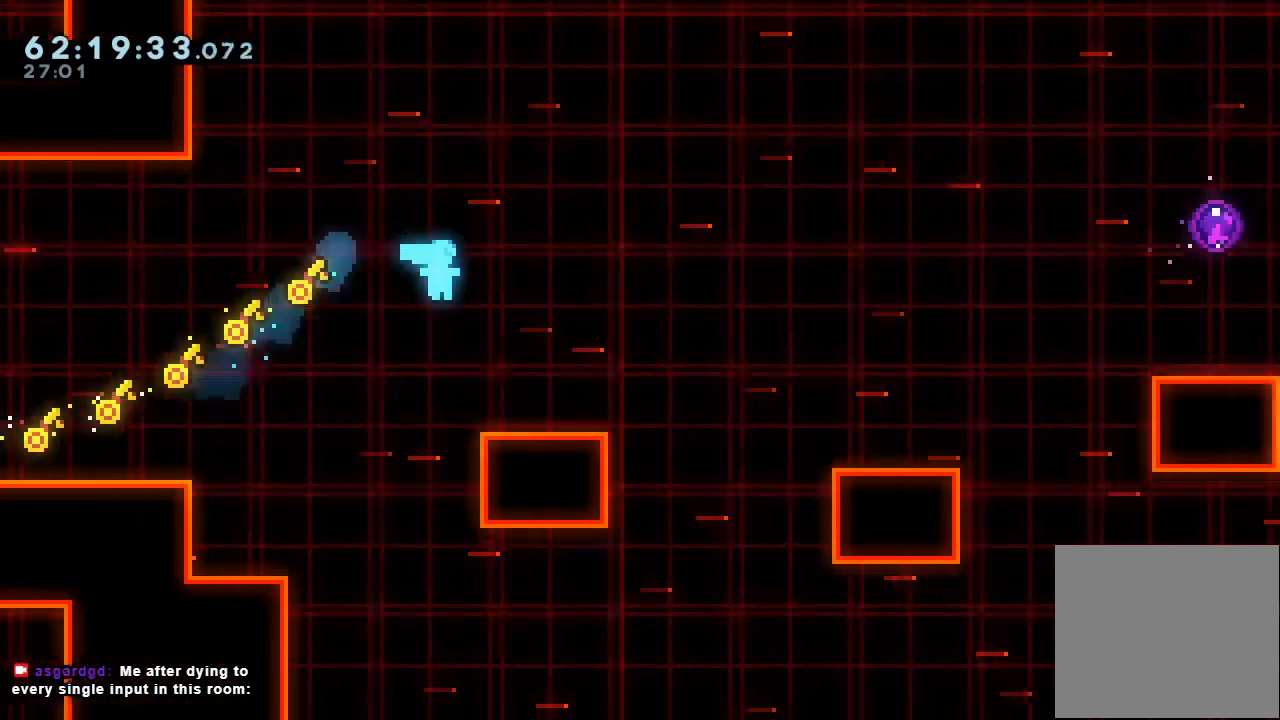
{"keys": ["right", "s", "up"], "events": [[267, "d", "down"], [367, "d", "up"], [367, "s", "down"], [367, "up", "down"]]}
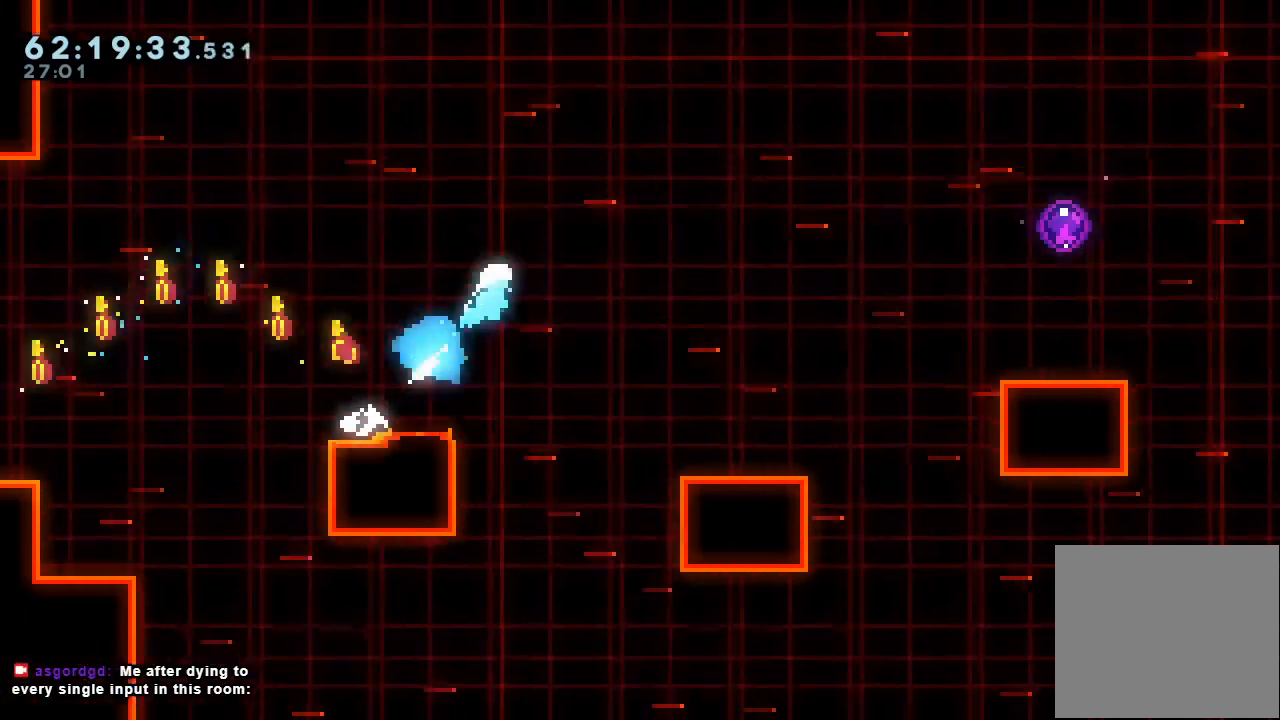
{"keys": [], "events": [[33, "s", "up"], [133, "up", "up"], [500, "right", "up"]]}